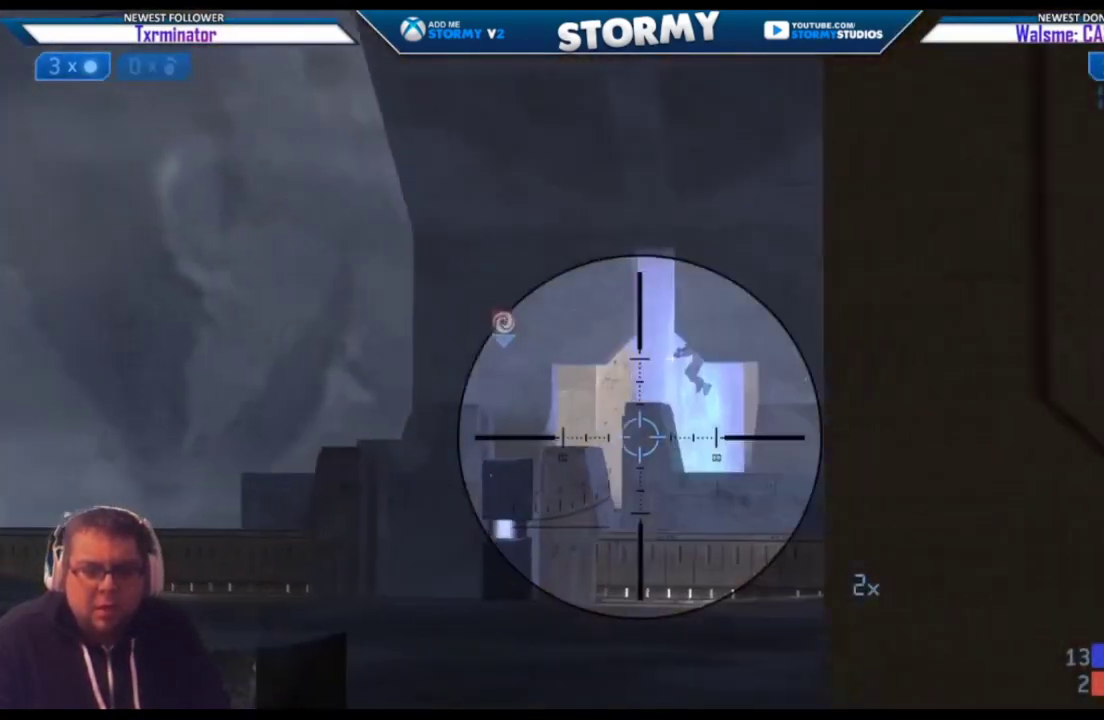
Gameplay with a controller (Xbox layout); each line is a JSON object with the inputs held at the frame after it. "events" lists button and stick changes between this image and that frame as [ms after this image, input, new state], when the widget could be followed in between.
{"buttons": ["R2"], "left_stick": "down", "right_stick": "center", "events": [[300, "right_stick", "up"], [383, "R2", "down"], [433, "left_stick", "down"], [500, "right_stick", "center"]]}
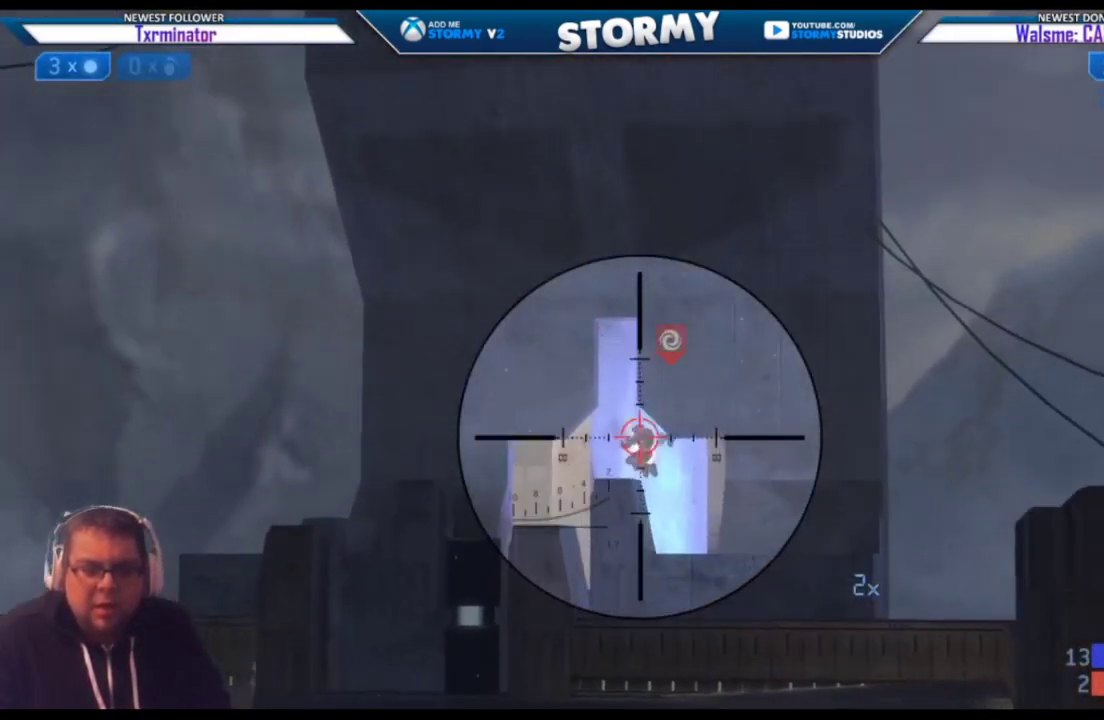
{"buttons": ["R2"], "left_stick": "center", "right_stick": "center", "events": [[33, "left_stick", "center"], [150, "A", "down"], [183, "A", "up"], [183, "R2", "up"], [183, "left_stick", "left"], [267, "R2", "down"], [267, "right_stick", "down"], [300, "left_stick", "center"], [500, "right_stick", "center"]]}
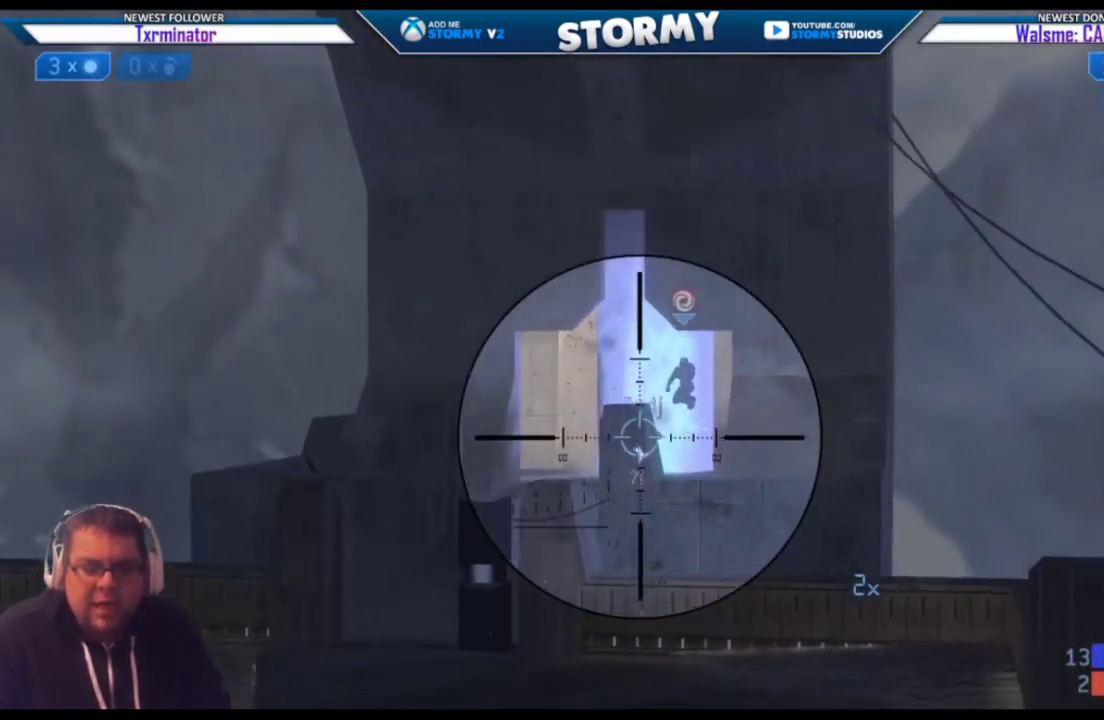
{"buttons": ["R2", "L3"], "left_stick": "down-right", "right_stick": "up-right", "events": [[117, "left_stick", "down"], [133, "R2", "up"], [233, "right_stick", "right"], [267, "R2", "down"], [400, "right_stick", "up-right"], [433, "L3", "down"], [500, "left_stick", "down-right"]]}
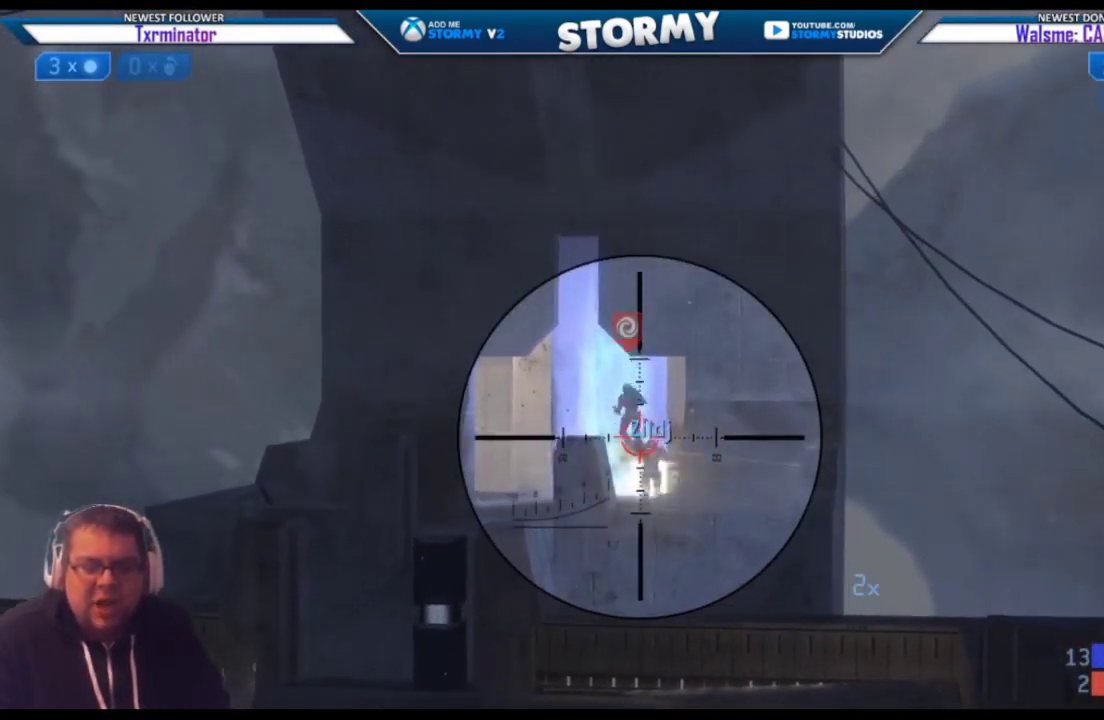
{"buttons": ["R2", "L3"], "left_stick": "down-right", "right_stick": "center", "events": [[17, "right_stick", "center"], [233, "right_stick", "up"], [417, "right_stick", "center"]]}
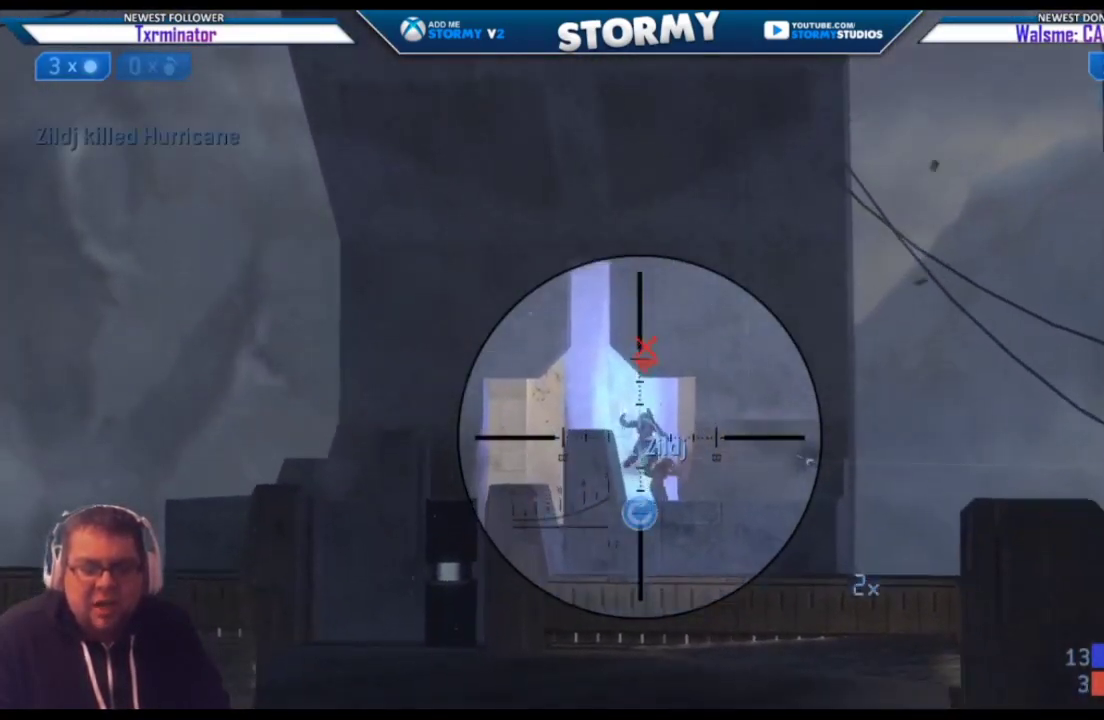
{"buttons": ["R2"], "left_stick": "up-left", "right_stick": "center", "events": [[117, "L3", "up"], [133, "R2", "up"], [300, "R2", "down"], [383, "left_stick", "down-left"], [500, "left_stick", "up-left"]]}
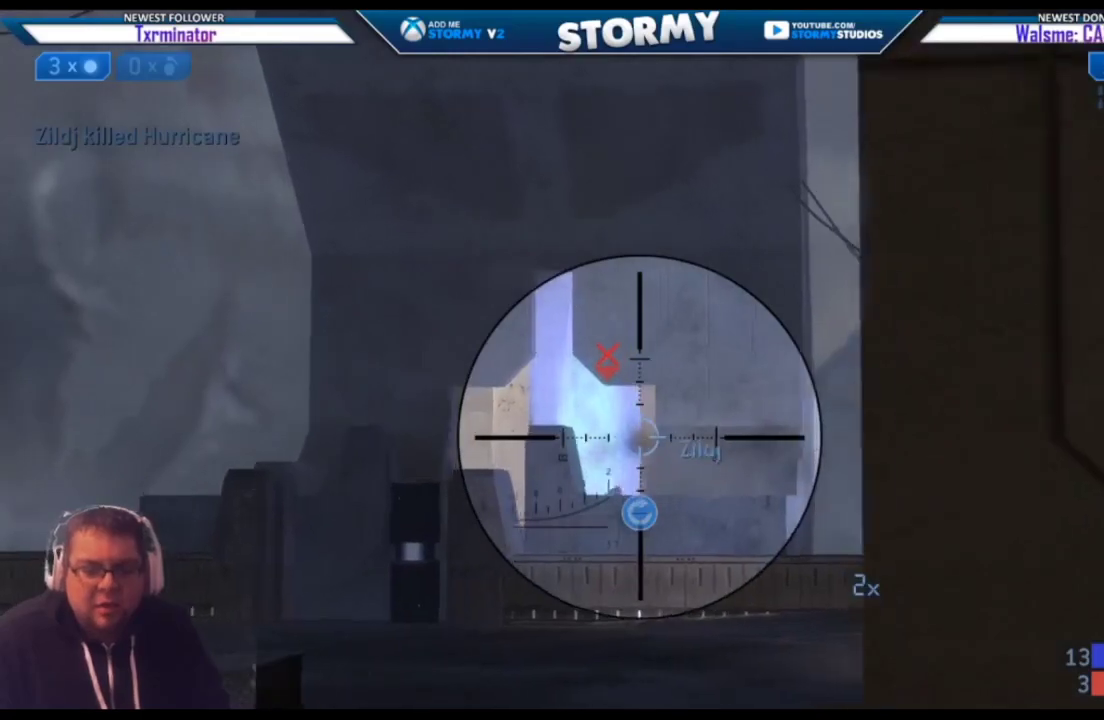
{"buttons": ["L2"], "left_stick": "down", "right_stick": "up", "events": [[117, "right_stick", "right"], [200, "left_stick", "up"], [250, "right_stick", "center"], [317, "right_stick", "up"], [333, "L2", "down"], [367, "R2", "up"], [483, "left_stick", "down"]]}
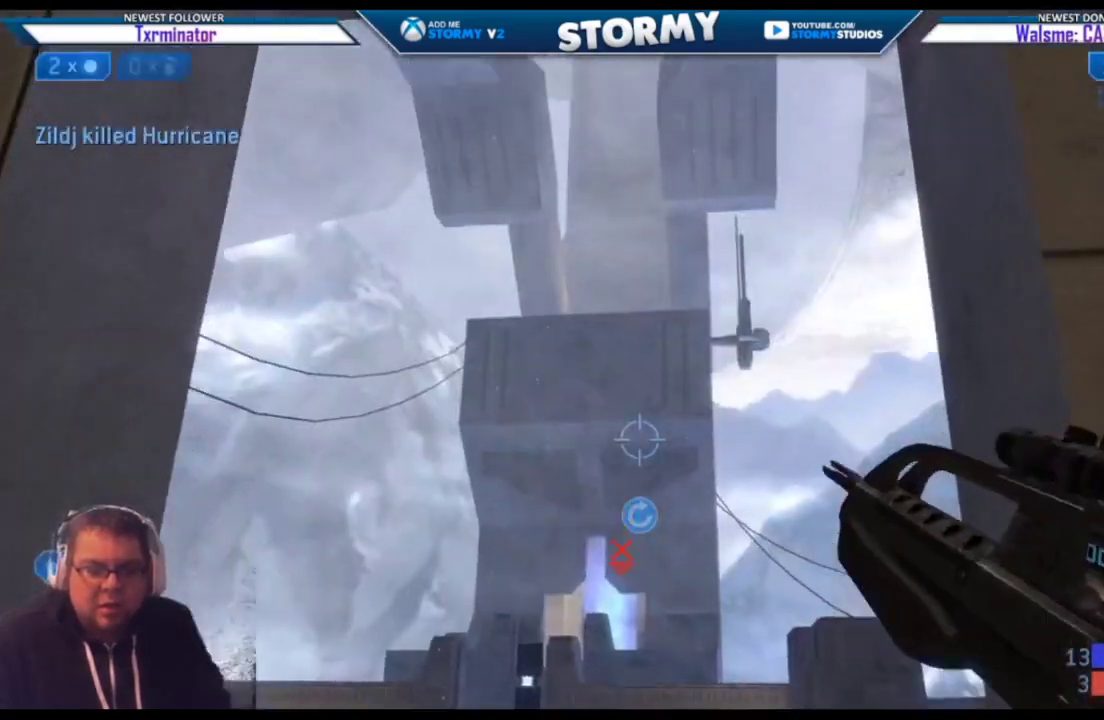
{"buttons": ["X"], "left_stick": "right", "right_stick": "down-right", "events": [[33, "L2", "up"], [100, "right_stick", "down-left"], [150, "R2", "down"], [183, "left_stick", "down-right"], [183, "right_stick", "down"], [317, "R2", "up"], [417, "right_stick", "down-right"], [467, "left_stick", "right"], [500, "X", "down"]]}
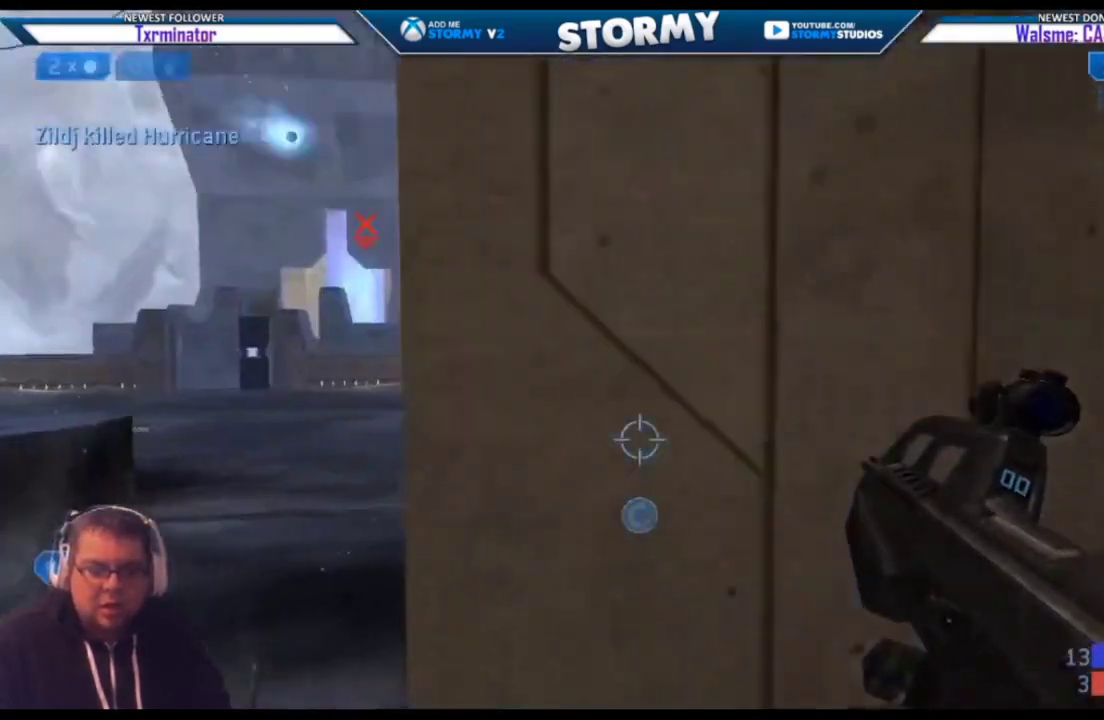
{"buttons": [], "left_stick": "up", "right_stick": "center", "events": [[150, "X", "up"], [150, "left_stick", "up-right"], [233, "X", "down"], [317, "X", "up"], [400, "X", "down"], [417, "right_stick", "center"], [450, "left_stick", "up"], [483, "X", "up"]]}
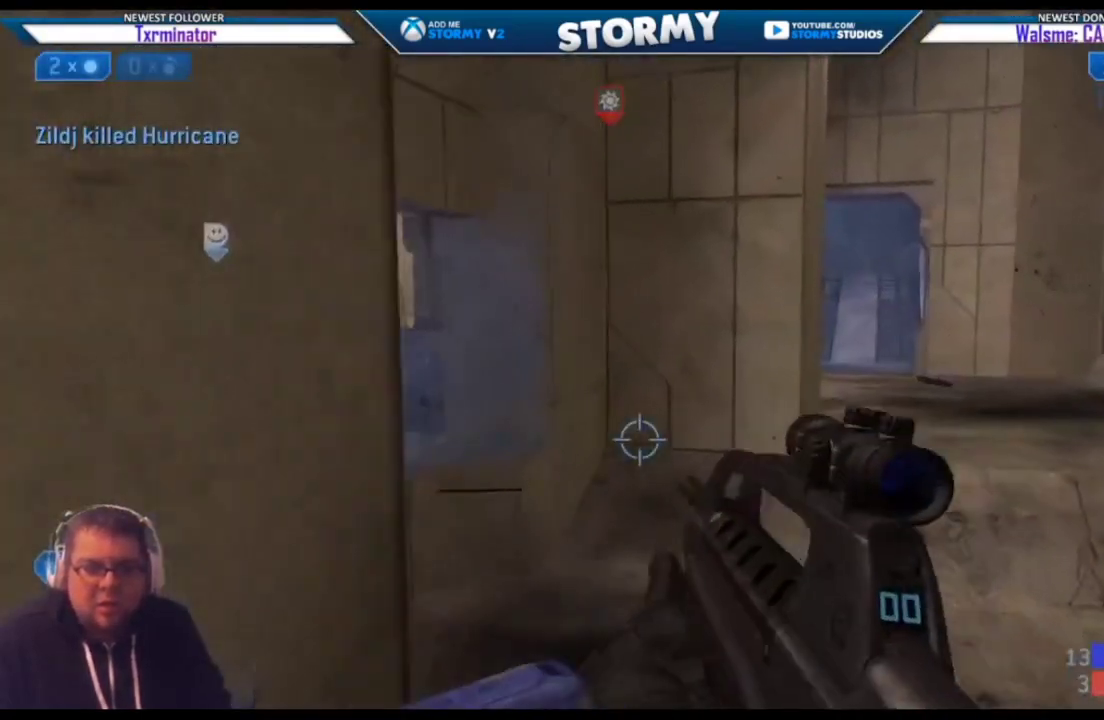
{"buttons": [], "left_stick": "up-right", "right_stick": "left", "events": [[50, "X", "down"], [133, "X", "up"], [150, "right_stick", "left"], [183, "X", "down"], [300, "X", "up"], [367, "left_stick", "up-right"]]}
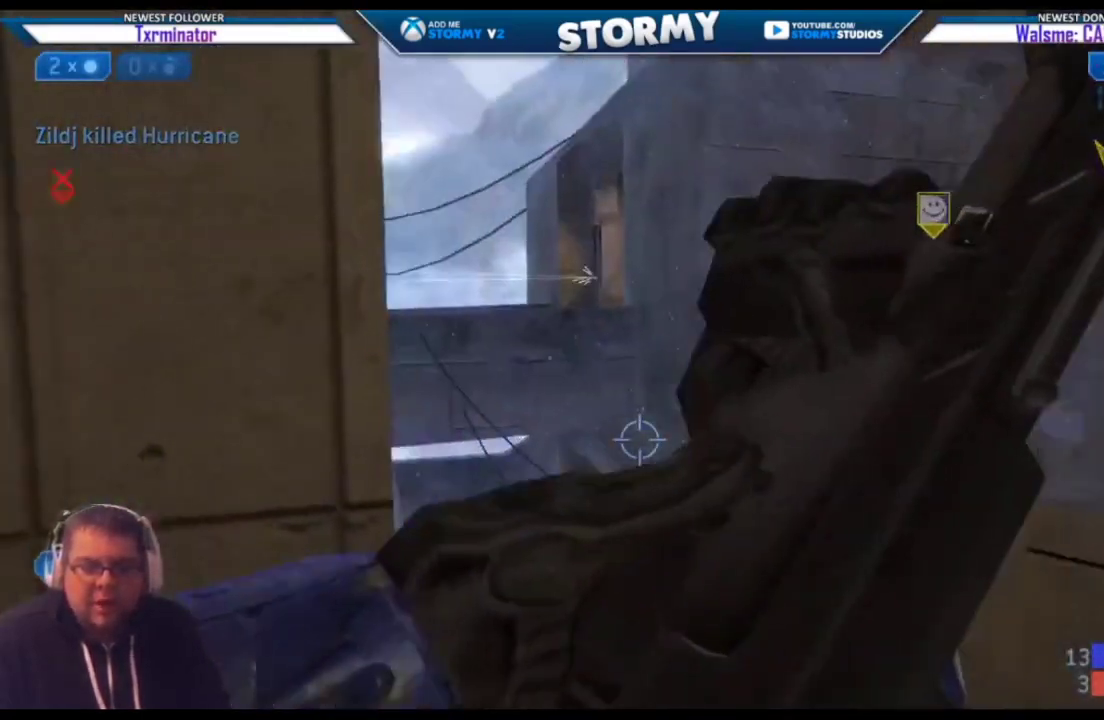
{"buttons": [], "left_stick": "left", "right_stick": "up", "events": [[233, "right_stick", "center"], [333, "right_stick", "left"], [450, "right_stick", "up"], [500, "left_stick", "left"]]}
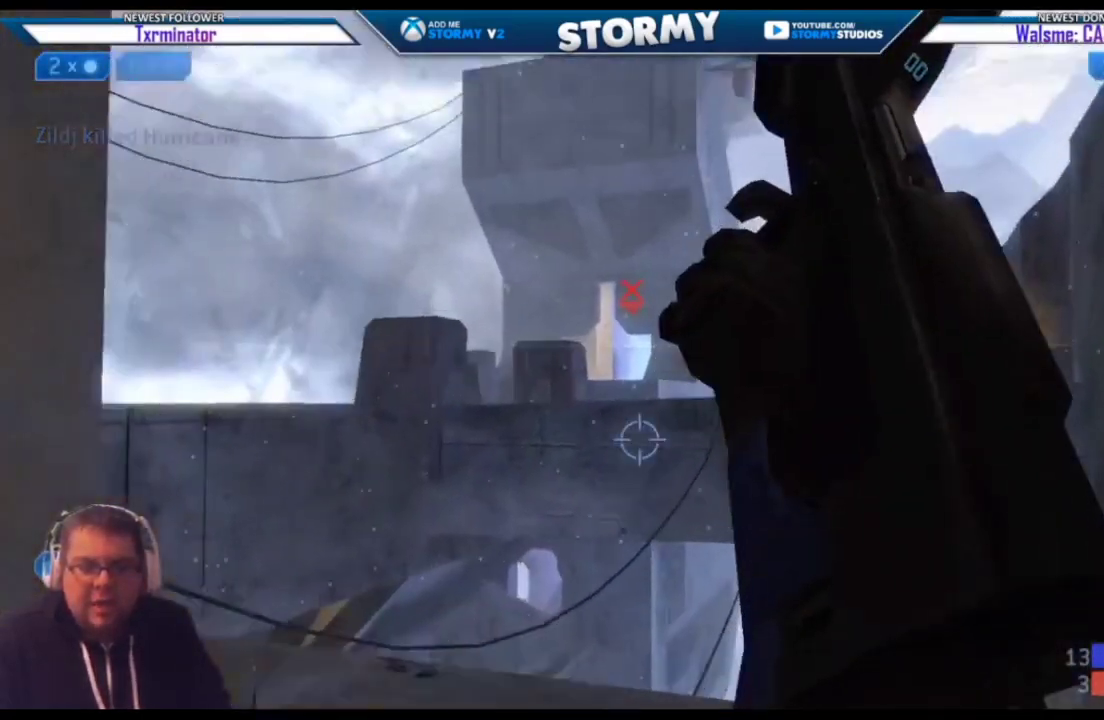
{"buttons": ["L2"], "left_stick": "down", "right_stick": "up", "events": [[167, "right_stick", "center"], [233, "left_stick", "center"], [317, "right_stick", "up"], [333, "L2", "down"], [350, "left_stick", "left"], [483, "left_stick", "down"]]}
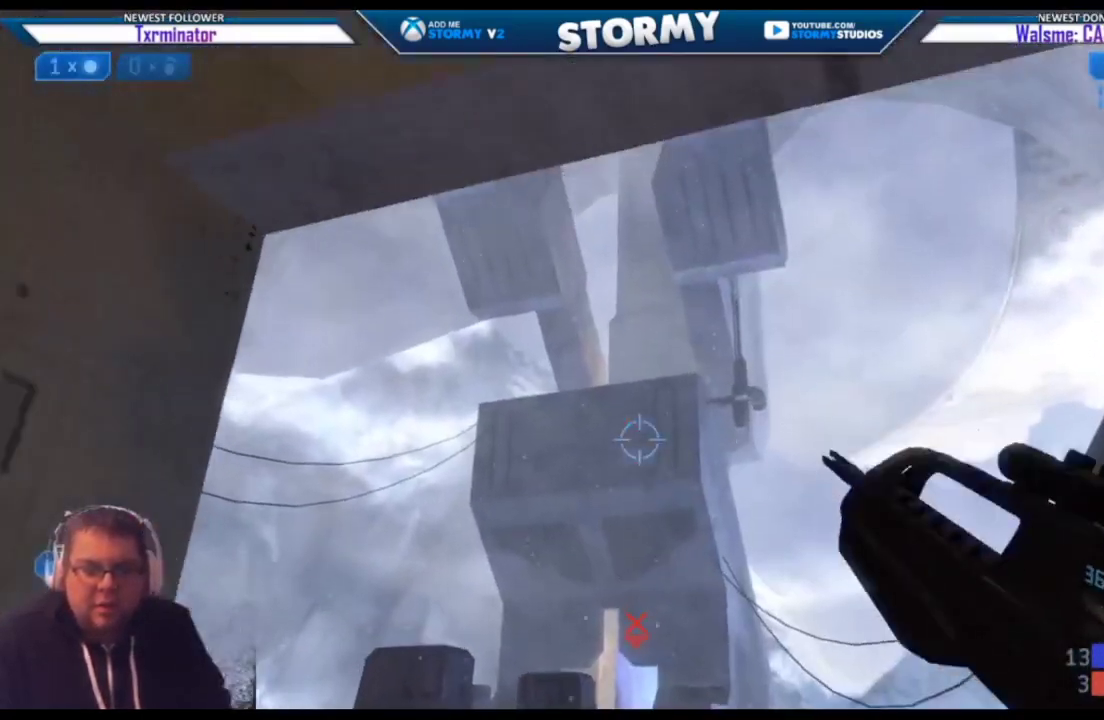
{"buttons": [], "left_stick": "down-right", "right_stick": "down", "events": [[17, "L2", "up"], [50, "right_stick", "center"], [117, "left_stick", "center"], [117, "right_stick", "down"], [167, "left_stick", "down-right"]]}
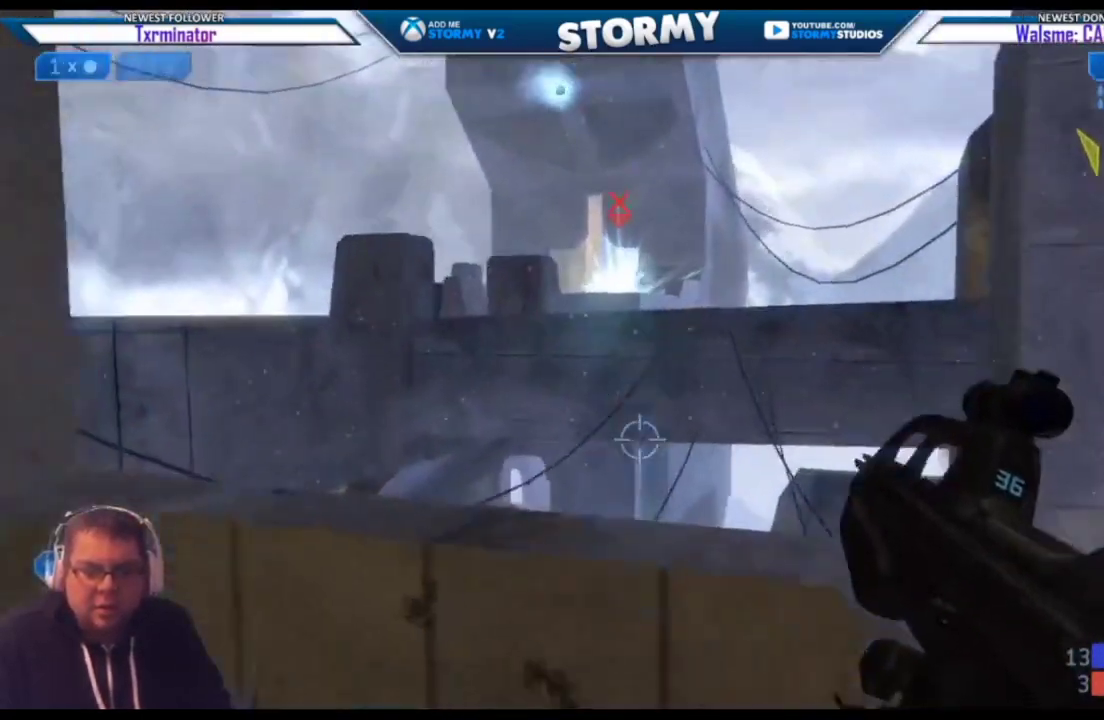
{"buttons": [], "left_stick": "center", "right_stick": "up-left", "events": [[117, "right_stick", "left"], [150, "left_stick", "right"], [350, "right_stick", "up-left"], [483, "left_stick", "center"]]}
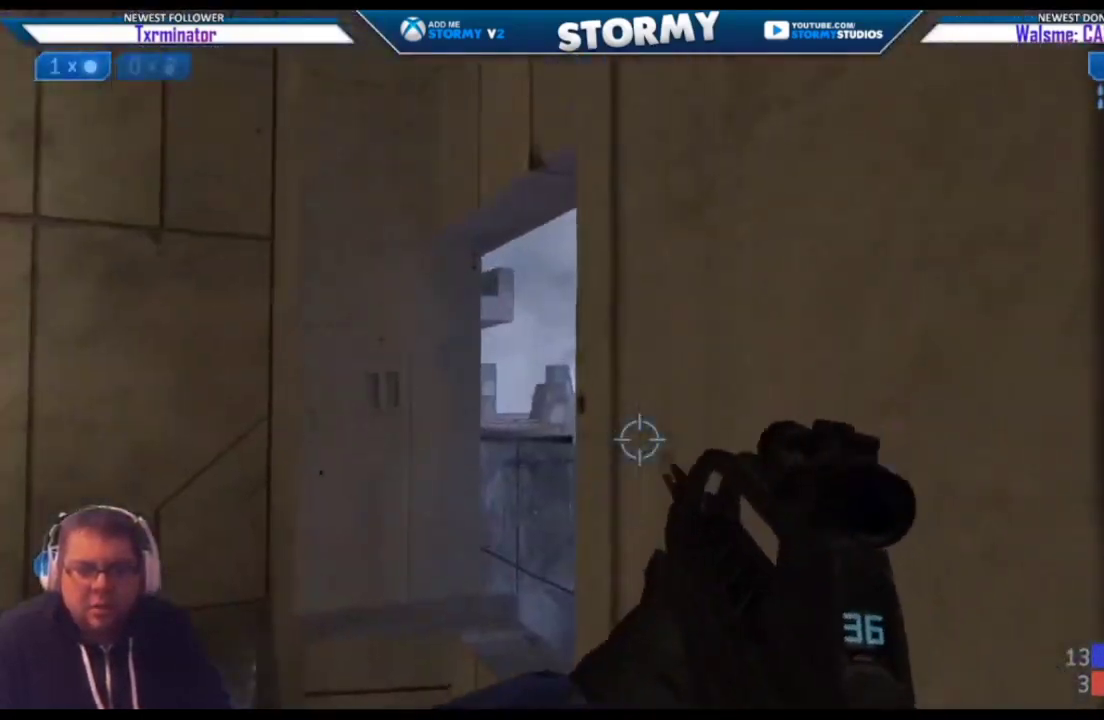
{"buttons": [], "left_stick": "up-left", "right_stick": "down-right", "events": [[17, "right_stick", "center"], [67, "left_stick", "up-left"], [183, "right_stick", "down-right"]]}
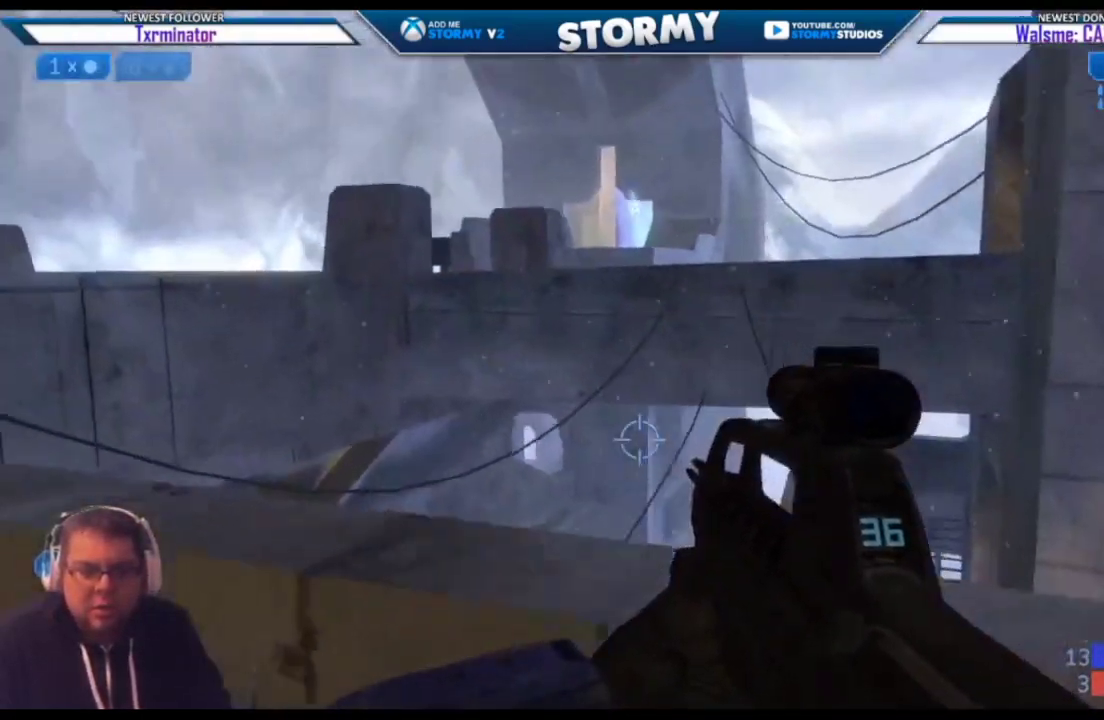
{"buttons": [], "left_stick": "down", "right_stick": "center", "events": [[17, "right_stick", "center"], [183, "left_stick", "center"], [183, "right_stick", "left"], [300, "right_stick", "center"], [467, "left_stick", "down"]]}
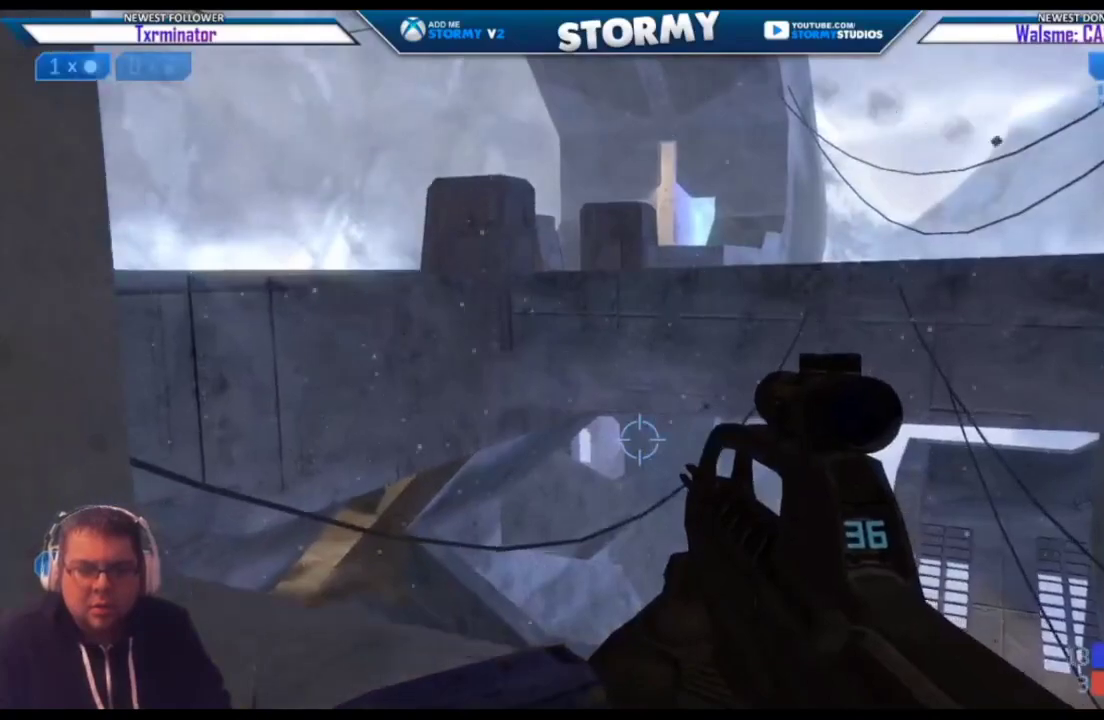
{"buttons": [], "left_stick": "center", "right_stick": "left", "events": [[117, "right_stick", "up"], [283, "right_stick", "up-right"], [383, "right_stick", "center"], [483, "left_stick", "center"], [500, "right_stick", "left"]]}
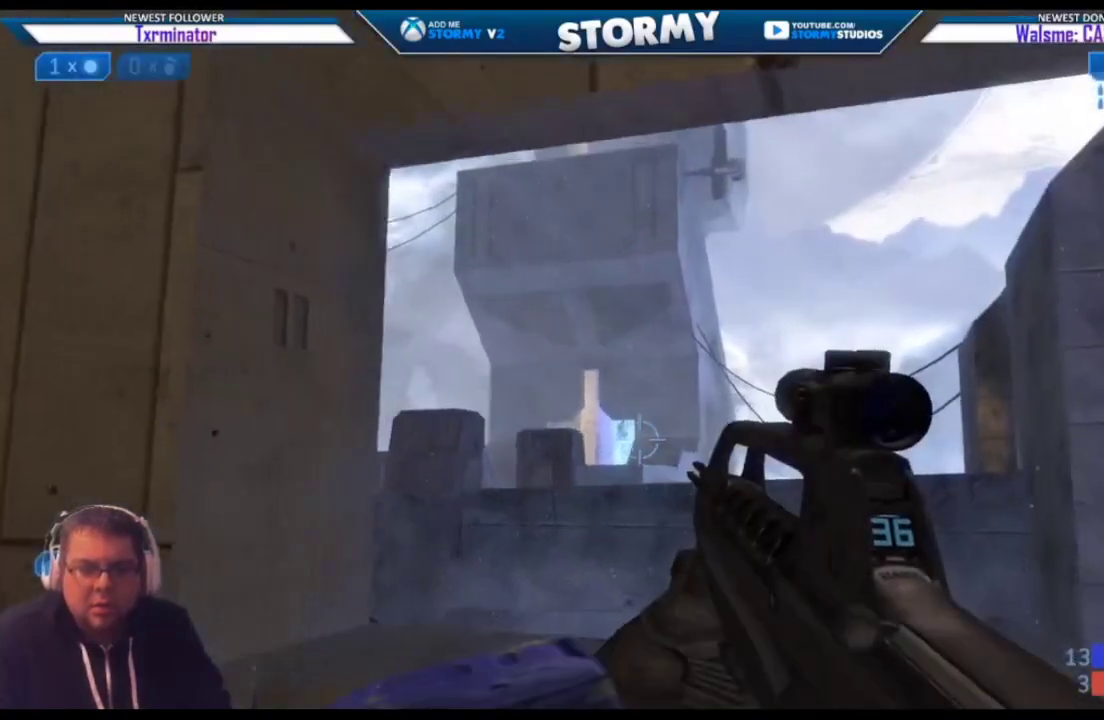
{"buttons": ["R2"], "left_stick": "down-right", "right_stick": "center", "events": [[150, "left_stick", "up"], [183, "right_stick", "center"], [317, "R3", "down"], [350, "right_stick", "left"], [400, "left_stick", "right"], [450, "R3", "up"], [467, "R2", "down"], [467, "left_stick", "down-right"], [500, "right_stick", "center"]]}
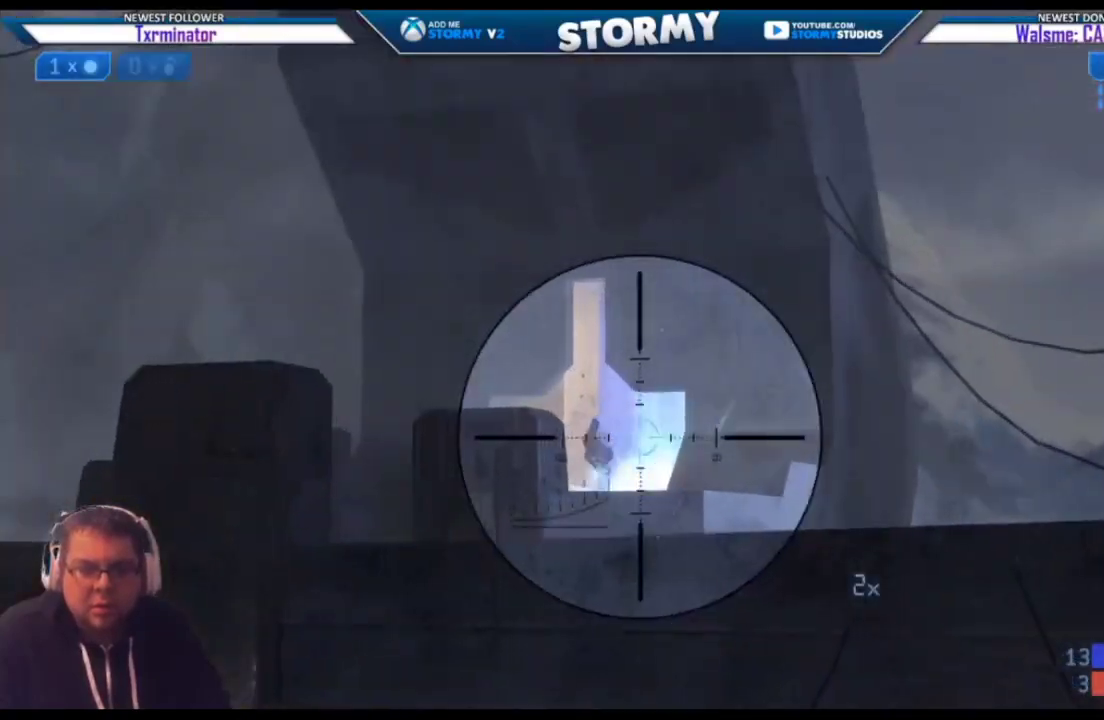
{"buttons": [], "left_stick": "up", "right_stick": "center", "events": [[67, "left_stick", "down"], [83, "R2", "up"], [233, "left_stick", "center"], [500, "left_stick", "up"]]}
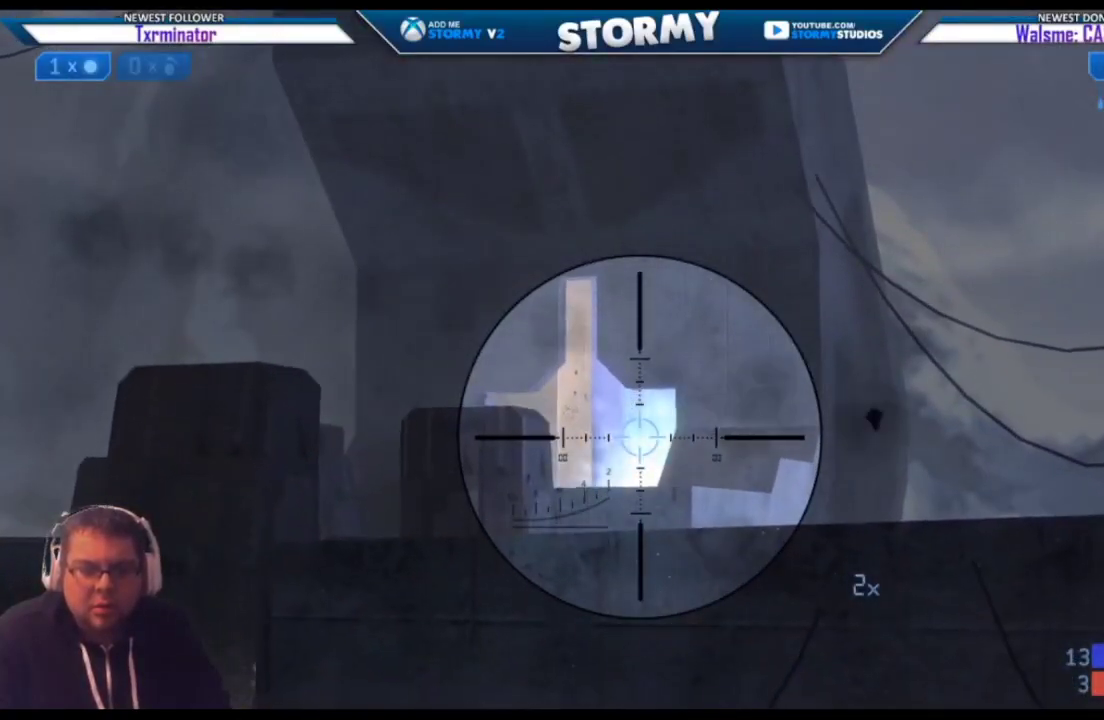
{"buttons": [], "left_stick": "down-left", "right_stick": "down", "events": [[67, "L2", "down"], [67, "right_stick", "up"], [217, "left_stick", "down-left"], [300, "L2", "up"], [367, "right_stick", "down"]]}
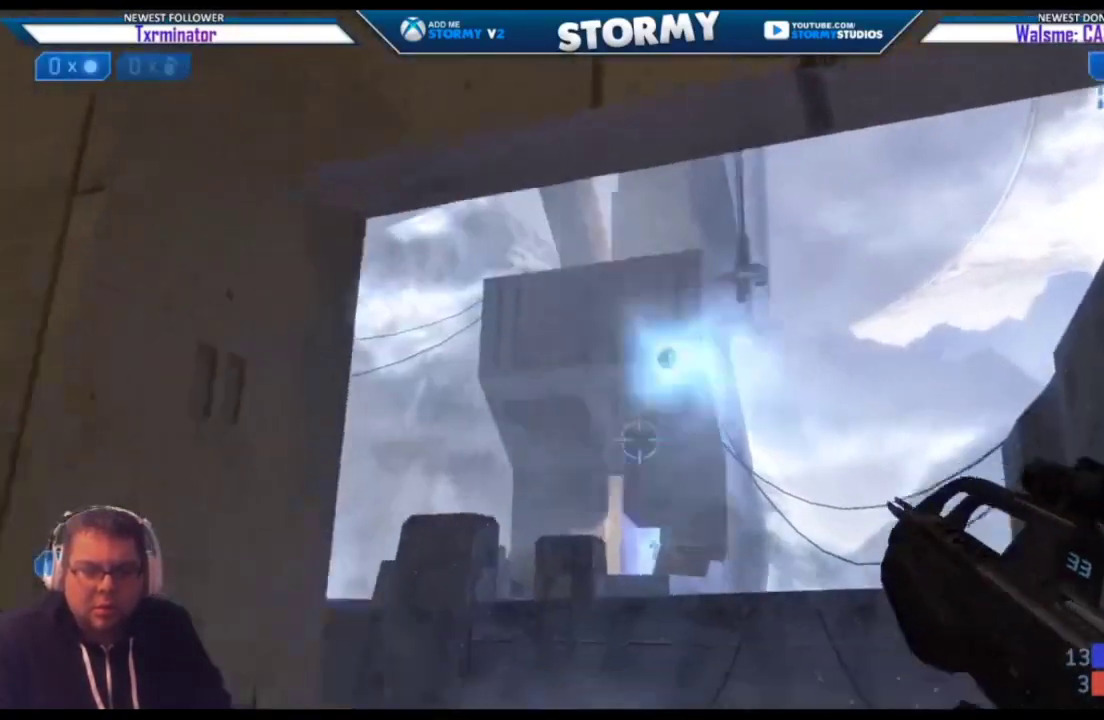
{"buttons": ["X"], "left_stick": "down", "right_stick": "center", "events": [[150, "right_stick", "down-right"], [233, "X", "down"], [250, "right_stick", "center"], [500, "left_stick", "down"]]}
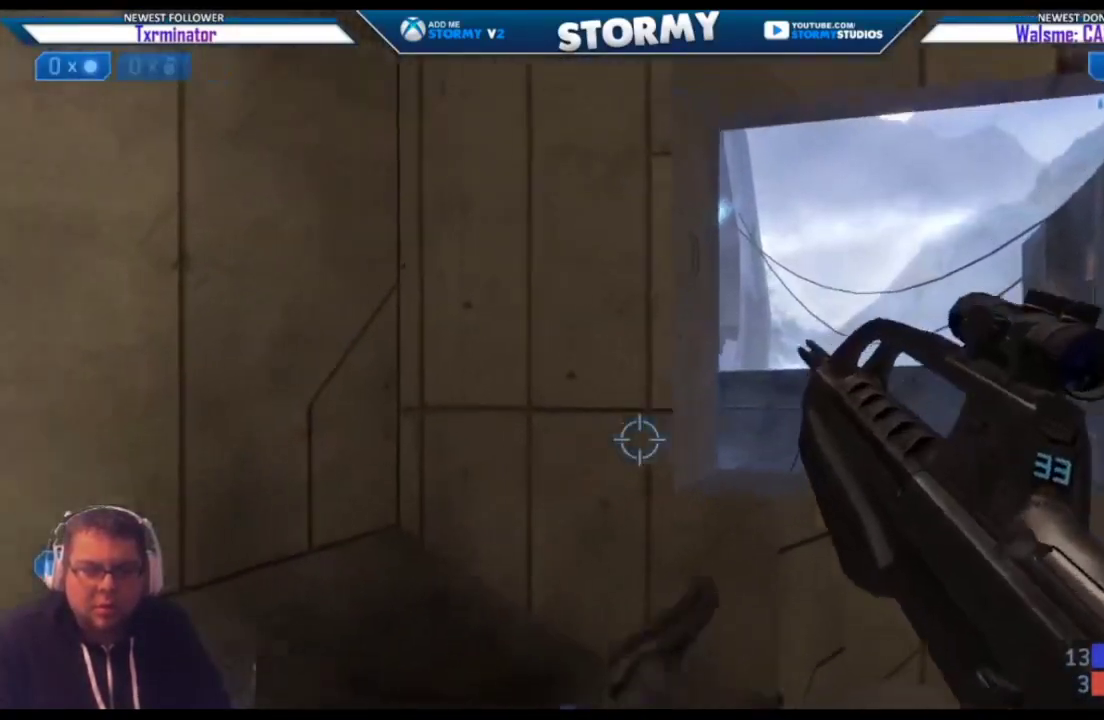
{"buttons": [], "left_stick": "up-right", "right_stick": "up", "events": [[17, "left_stick", "right"], [17, "right_stick", "down-right"], [67, "right_stick", "down"], [83, "X", "up"], [150, "left_stick", "up-right"], [183, "right_stick", "center"], [333, "right_stick", "up"]]}
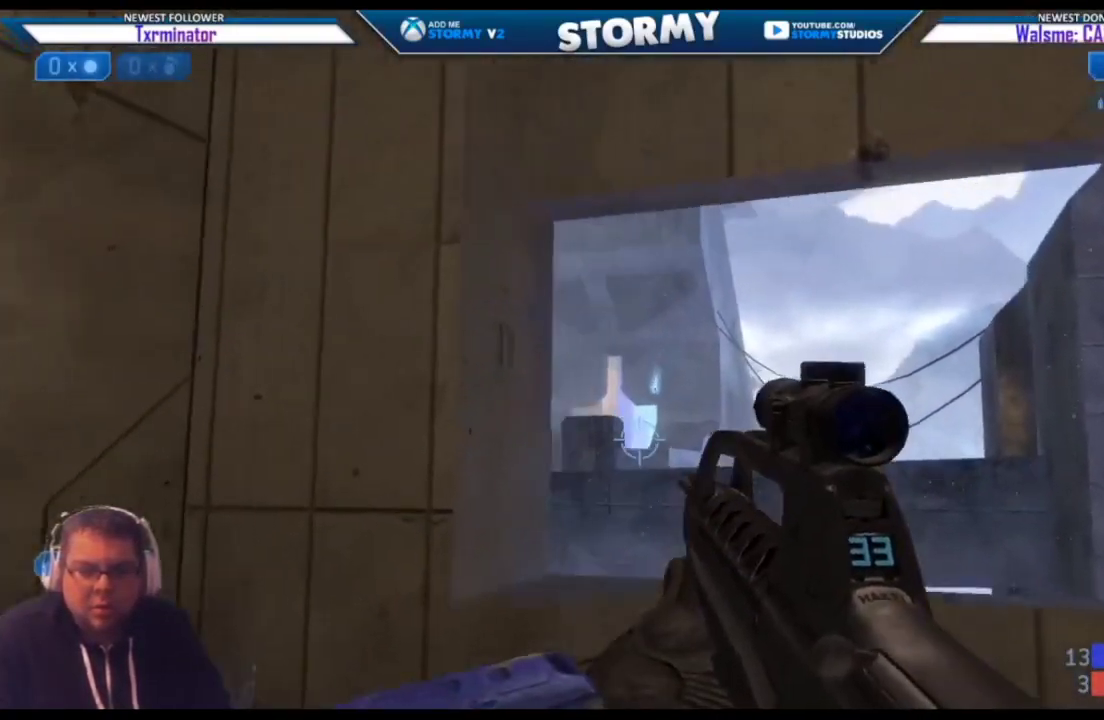
{"buttons": ["R2"], "left_stick": "center", "right_stick": "down", "events": [[17, "right_stick", "center"], [117, "left_stick", "right"], [150, "R3", "down"], [183, "right_stick", "left"], [217, "R3", "up"], [283, "R2", "down"], [300, "right_stick", "center"], [433, "right_stick", "down"], [450, "left_stick", "center"]]}
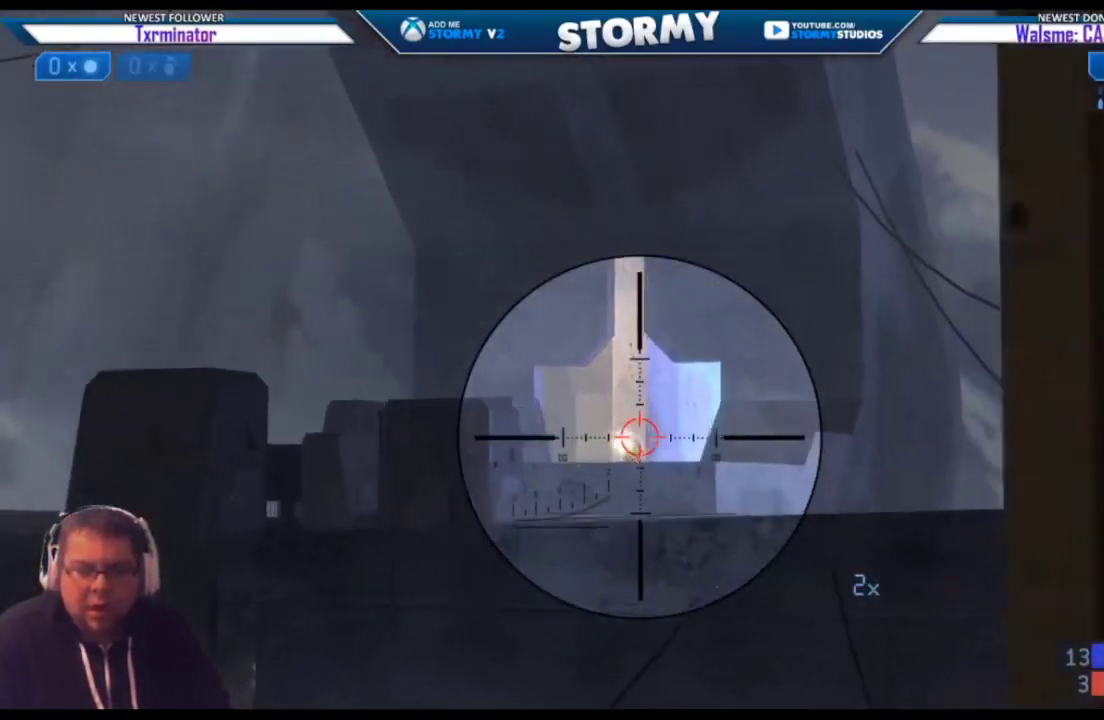
{"buttons": [], "left_stick": "left", "right_stick": "right", "events": [[33, "R2", "up"], [33, "left_stick", "left"], [83, "R2", "down"], [83, "right_stick", "center"], [183, "left_stick", "center"], [183, "right_stick", "right"], [283, "right_stick", "center"], [350, "left_stick", "left"], [433, "right_stick", "right"], [500, "R2", "up"]]}
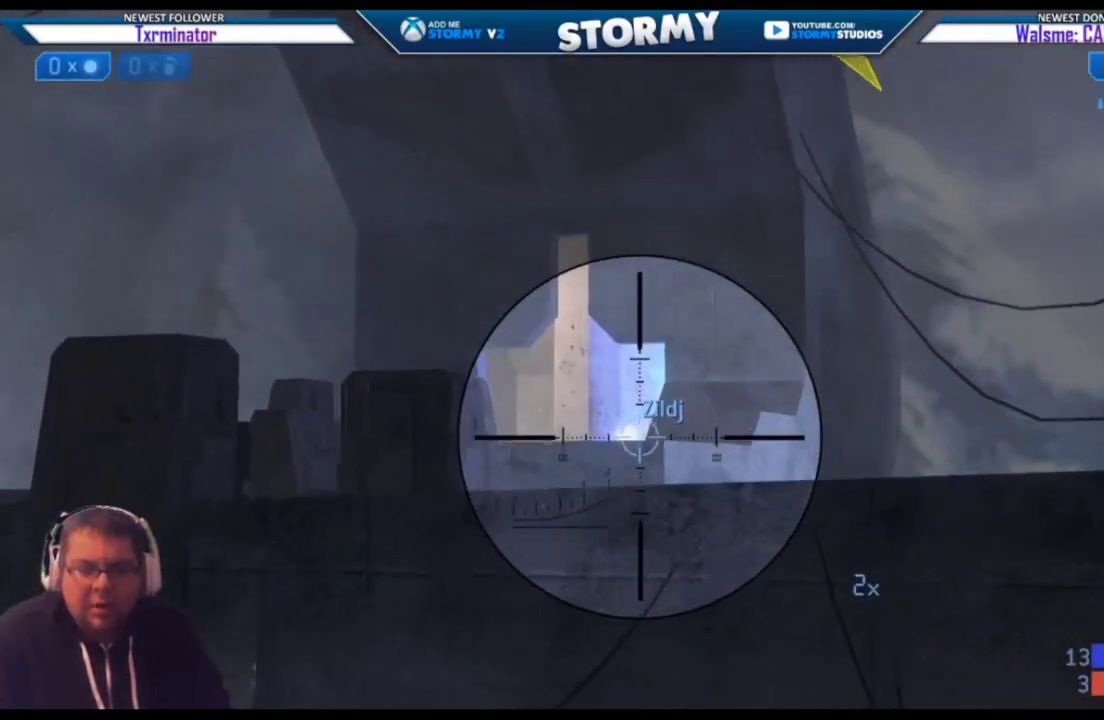
{"buttons": [], "left_stick": "left", "right_stick": "left", "events": [[17, "R2", "down"], [100, "right_stick", "center"], [183, "R3", "down"], [300, "R3", "up"], [300, "right_stick", "down"], [367, "R2", "up"], [433, "right_stick", "left"]]}
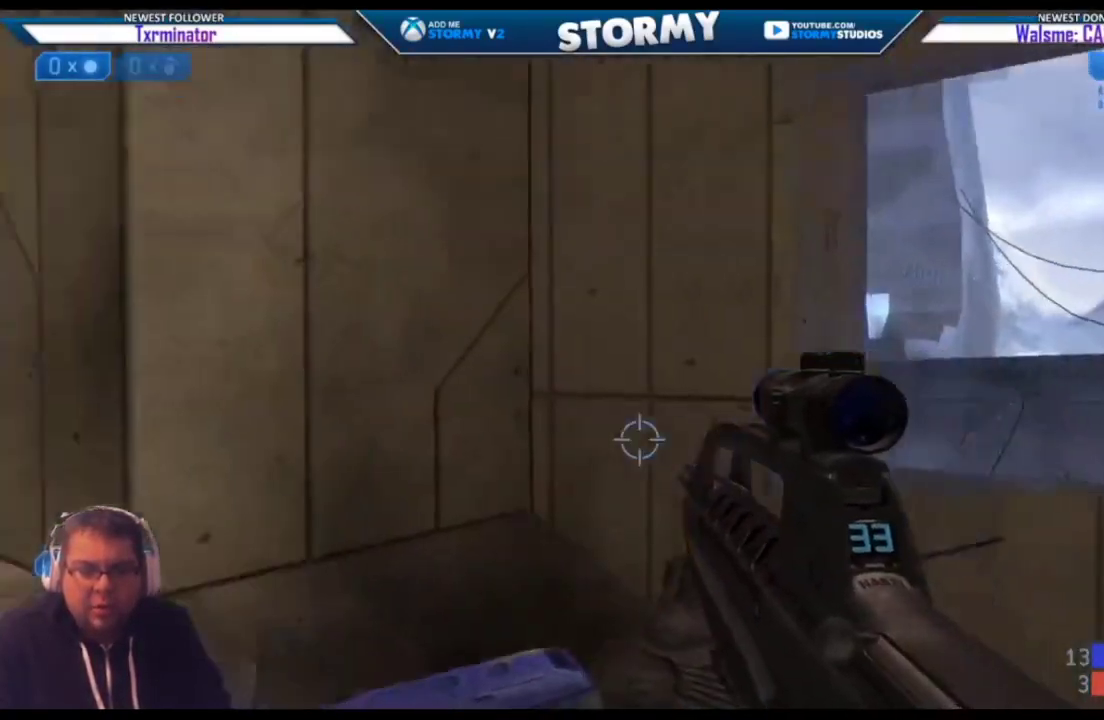
{"buttons": [], "left_stick": "up-left", "right_stick": "right", "events": [[17, "left_stick", "up-left"], [250, "right_stick", "center"], [467, "right_stick", "right"]]}
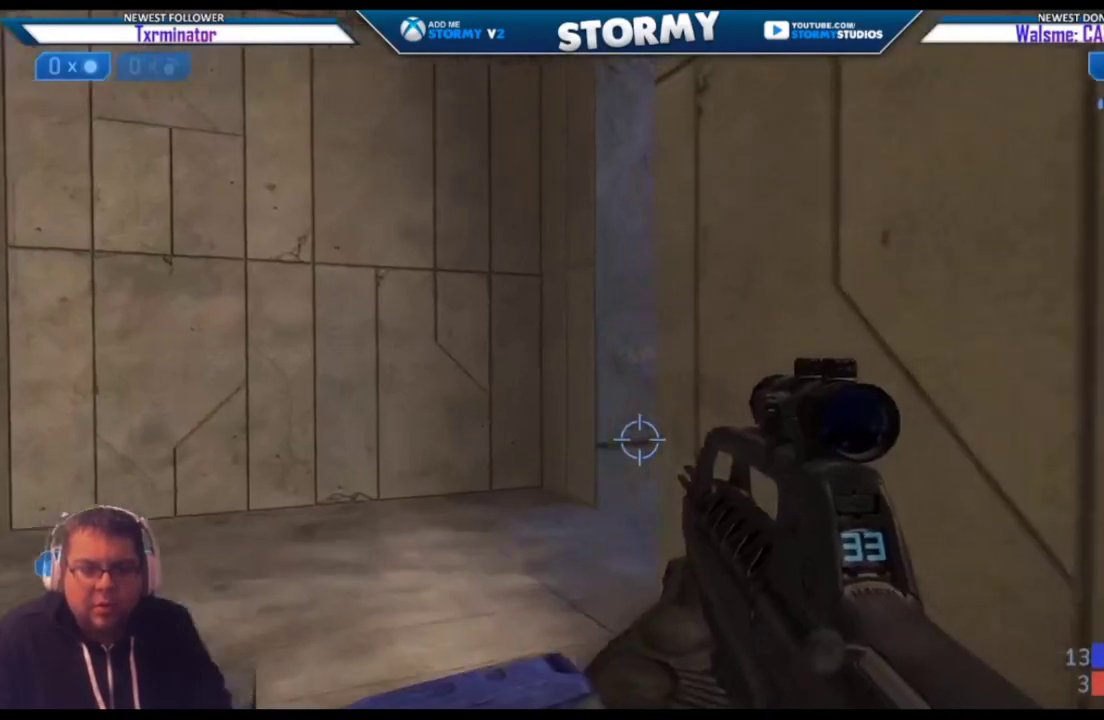
{"buttons": [], "left_stick": "up-left", "right_stick": "right", "events": [[283, "right_stick", "center"], [383, "right_stick", "right"]]}
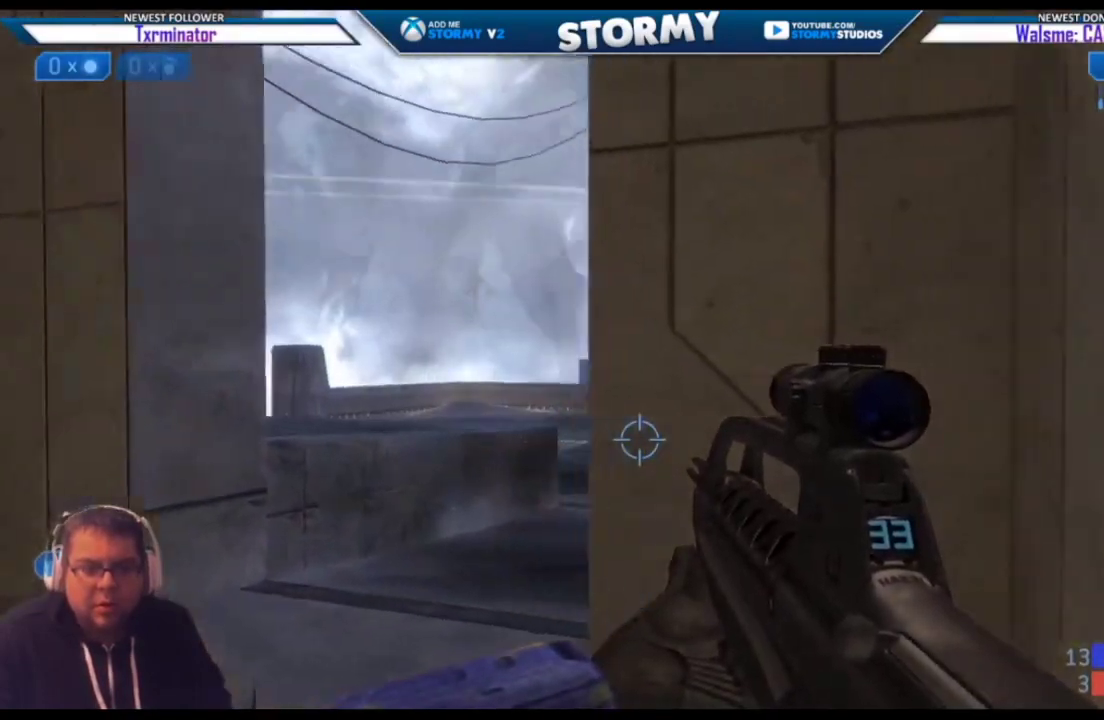
{"buttons": [], "left_stick": "up-left", "right_stick": "up", "events": [[67, "right_stick", "up-right"], [167, "right_stick", "center"], [267, "R3", "down"], [267, "right_stick", "right"], [400, "R3", "up"], [417, "right_stick", "up"]]}
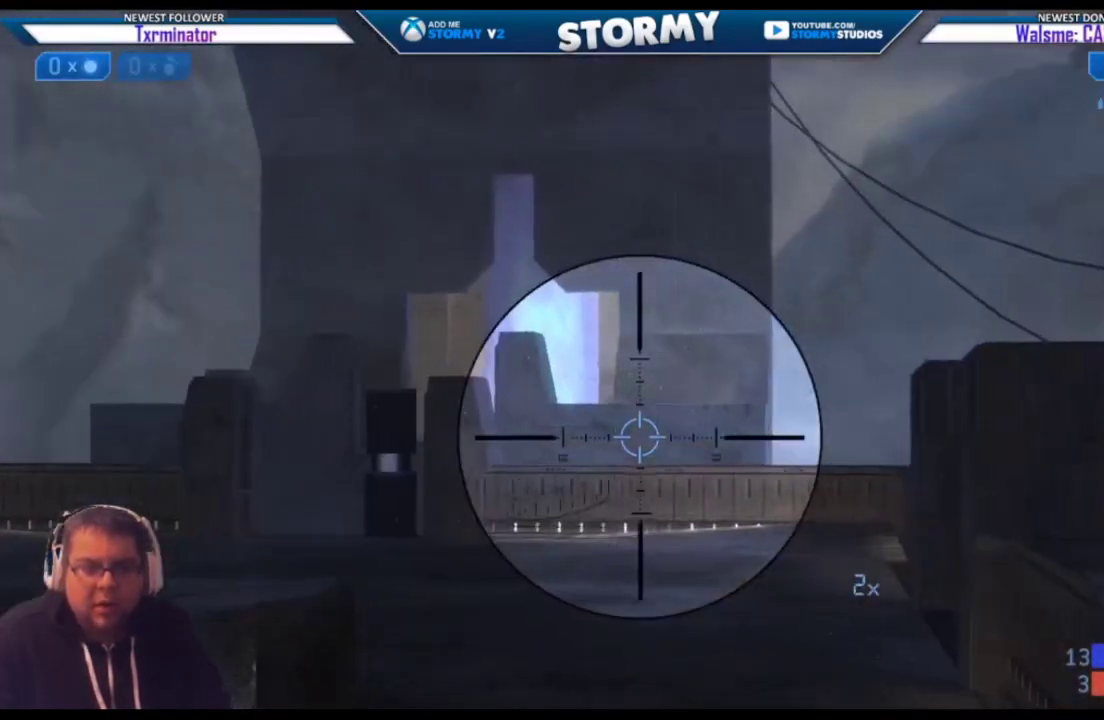
{"buttons": [], "left_stick": "center", "right_stick": "center", "events": [[217, "right_stick", "center"], [233, "left_stick", "center"], [417, "left_stick", "left"], [500, "left_stick", "center"]]}
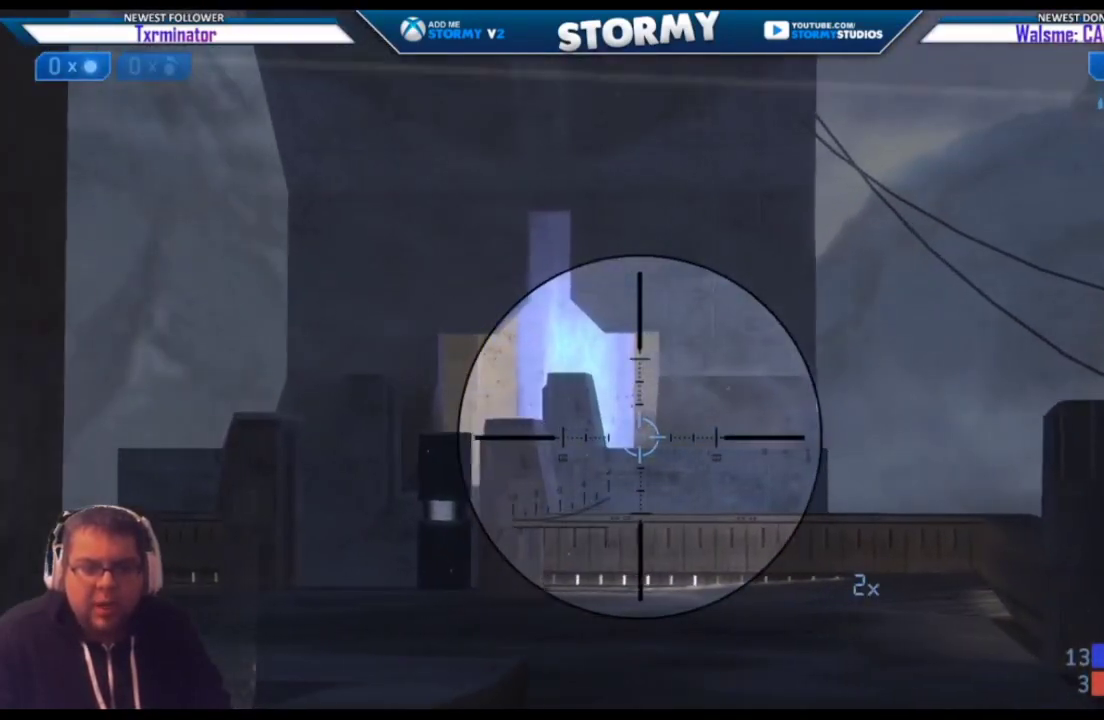
{"buttons": ["R3"], "left_stick": "center", "right_stick": "center", "events": [[117, "right_stick", "down-left"], [300, "right_stick", "down-right"], [350, "right_stick", "center"], [417, "R3", "down"]]}